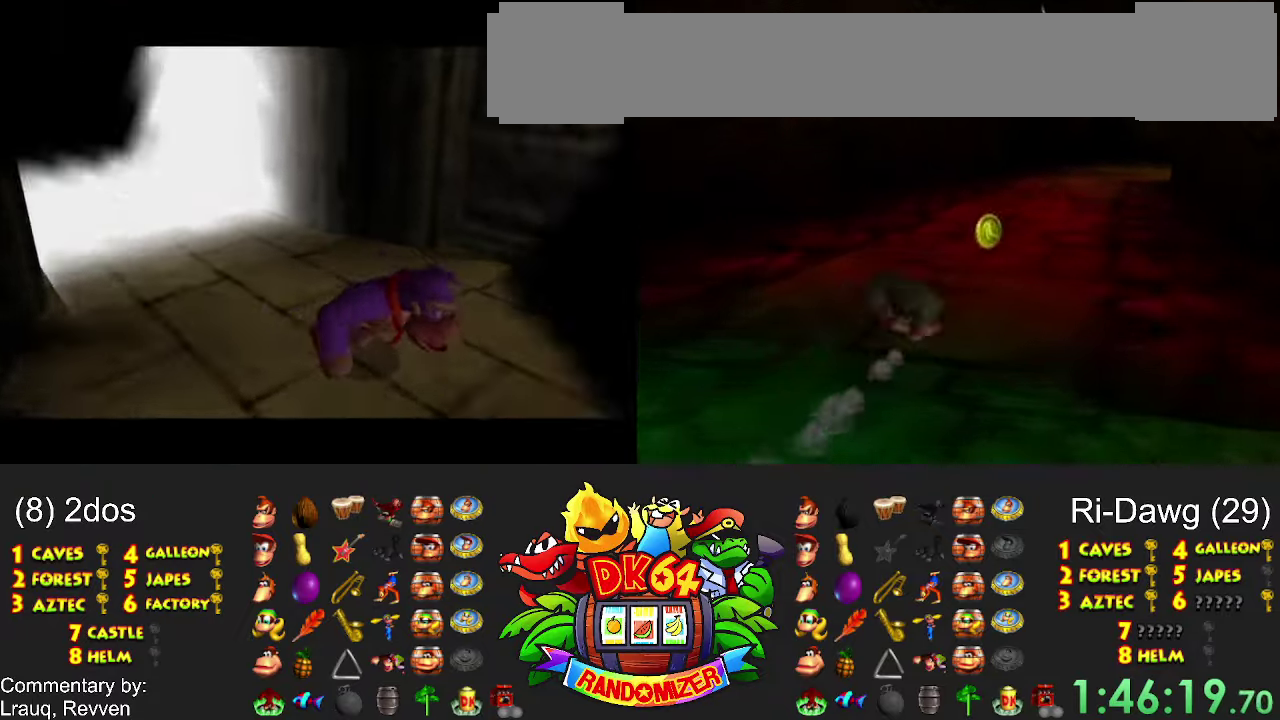
Gameplay with a controller (Nintendo layout); each line is a JSON object with the inputs held at the frame after it. "events" lists button and stick changes between this image and that frame as [ms after this image, input, new state], when the widget could be followed in between. Not read: B L1 L3 R3 SELECT START X Y.
{"buttons": [], "events": []}
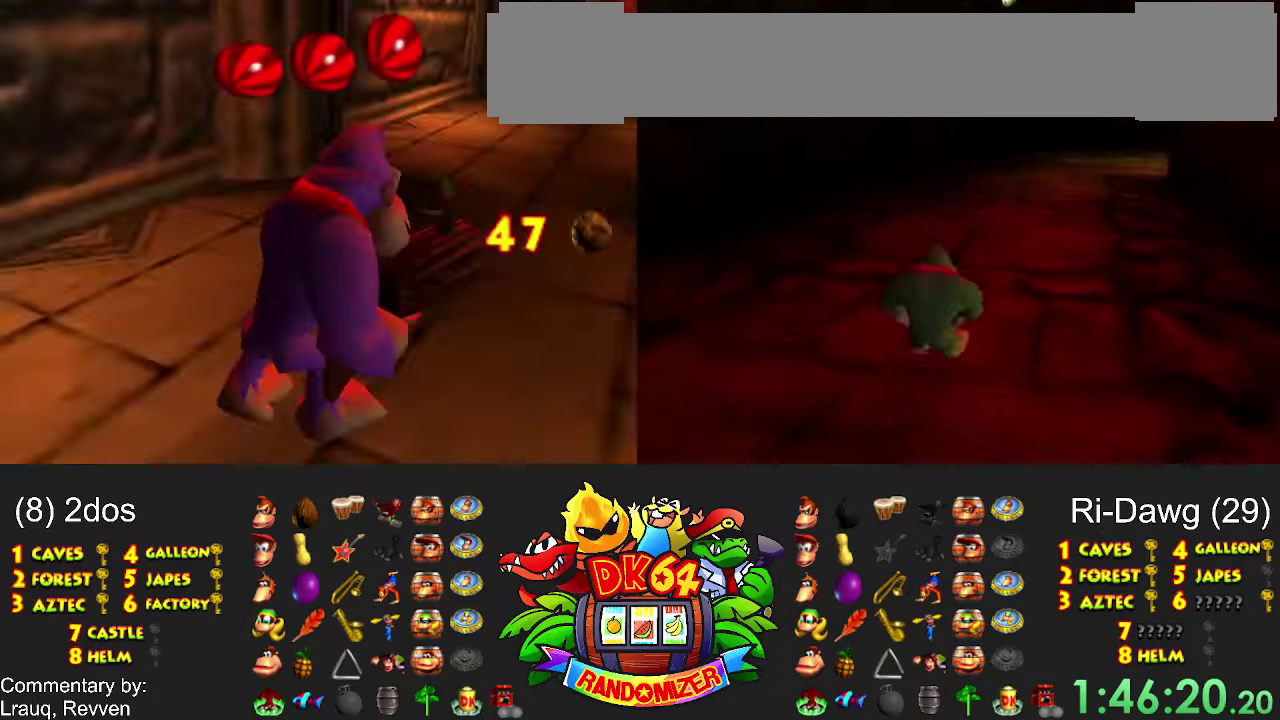
{"buttons": [], "events": []}
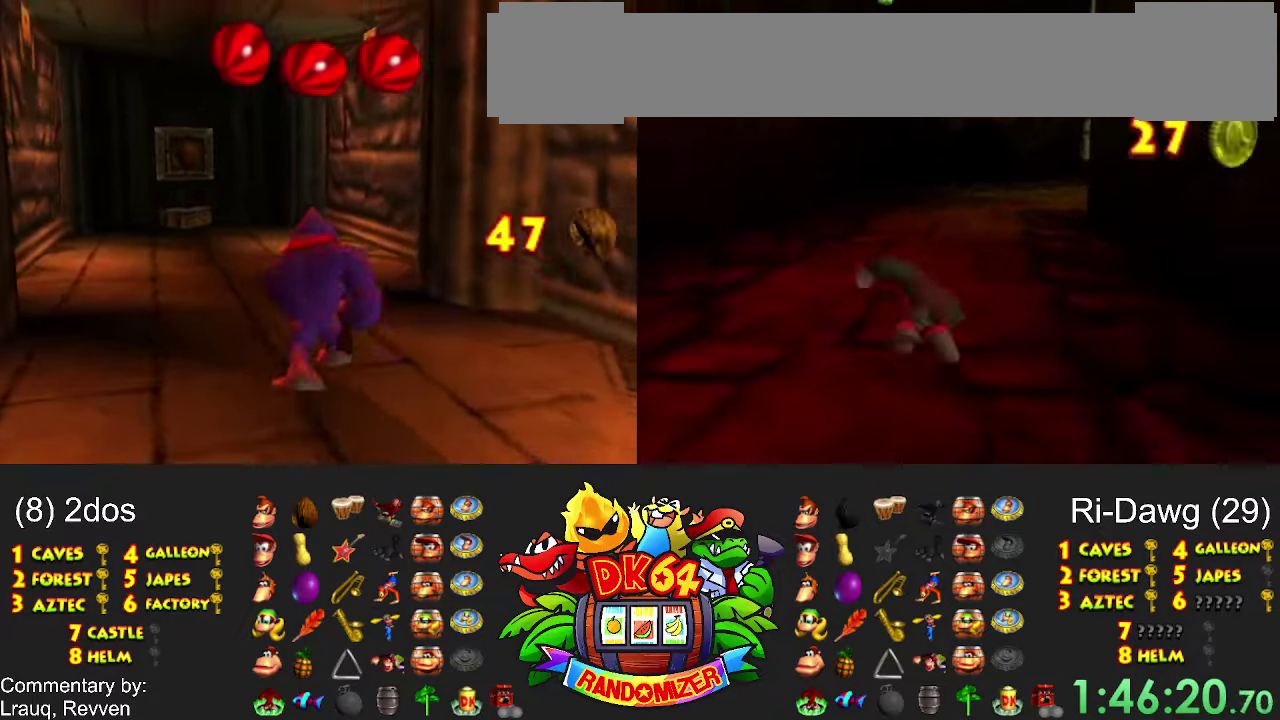
{"buttons": ["A"], "events": [[467, "A", "down"]]}
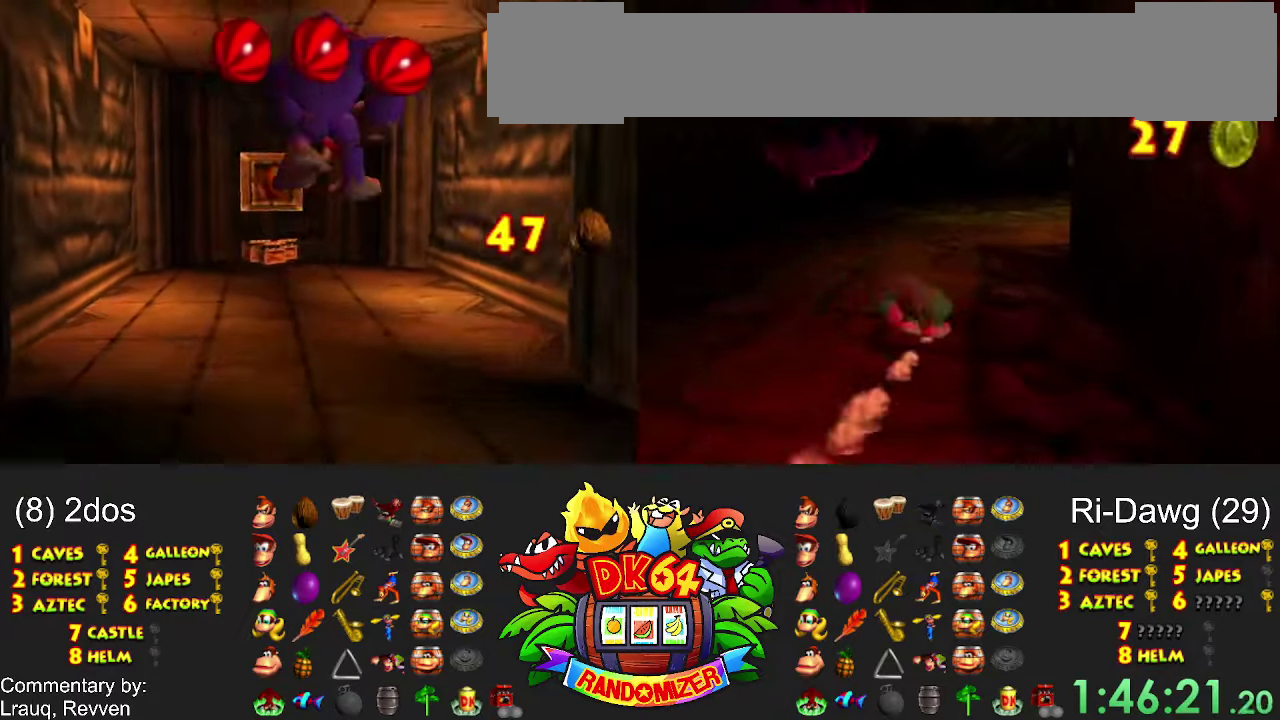
{"buttons": [], "events": [[33, "A", "up"]]}
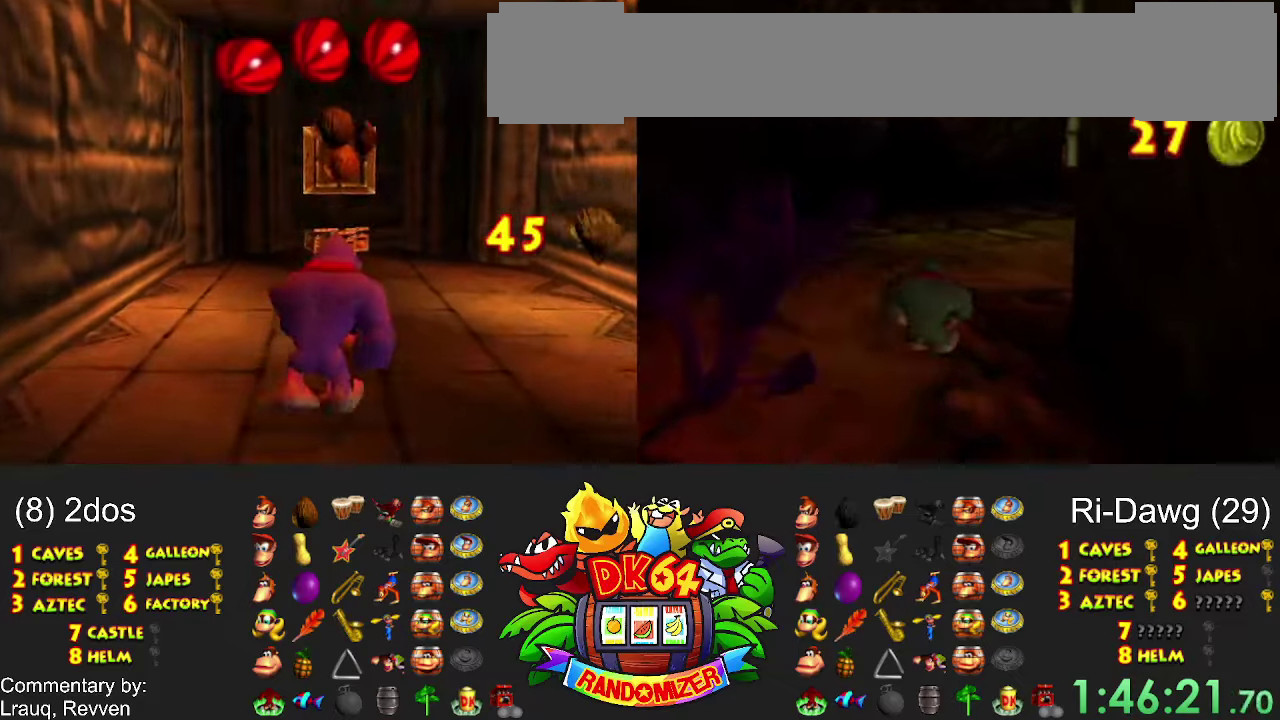
{"buttons": [], "events": []}
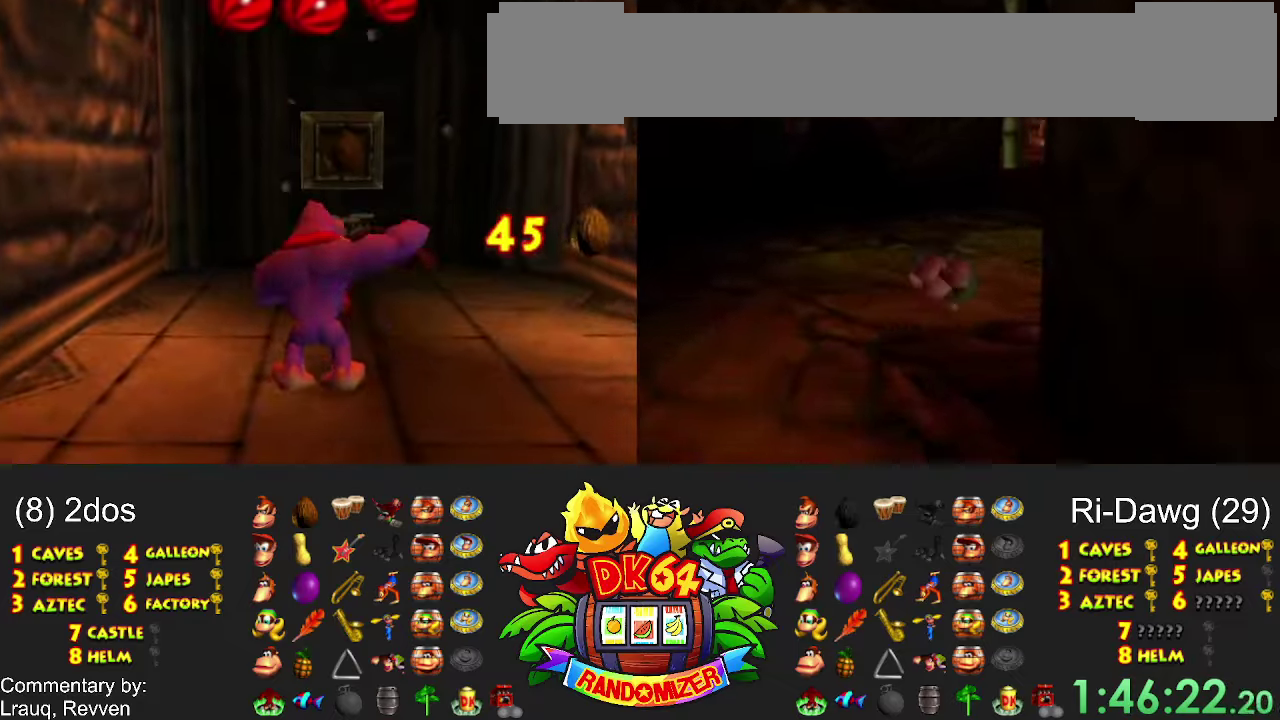
{"buttons": [], "events": []}
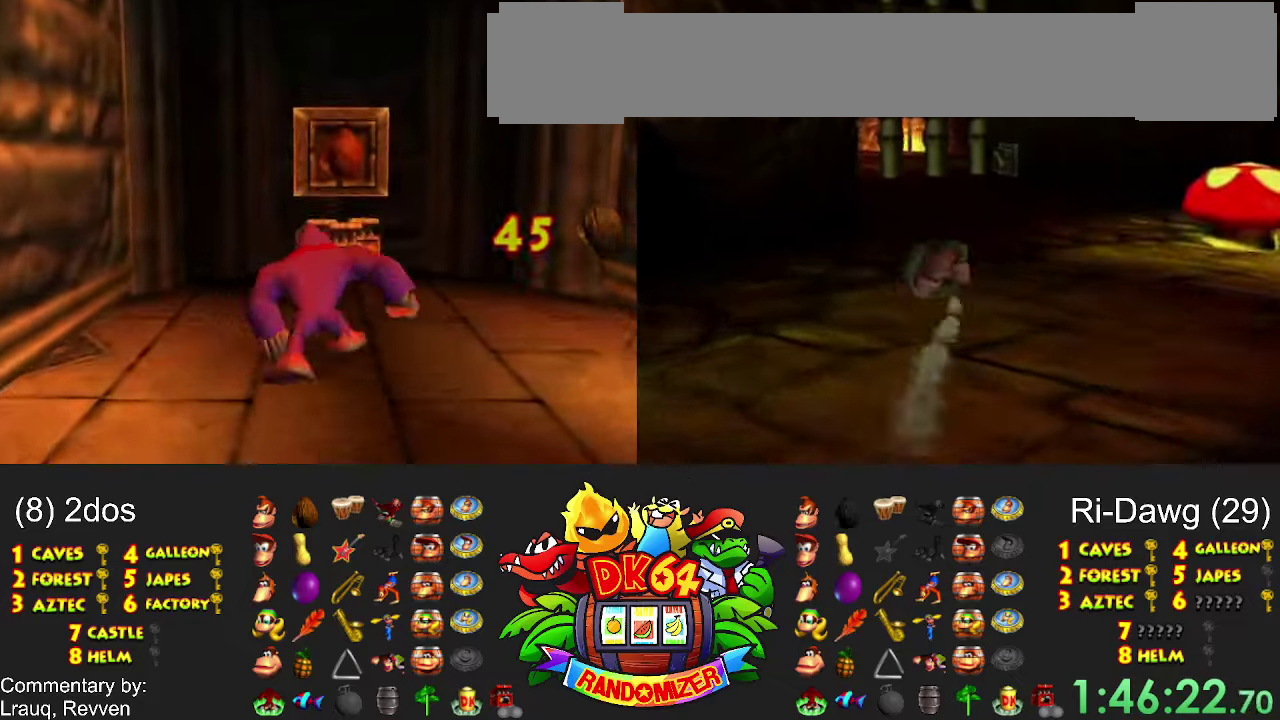
{"buttons": [], "events": []}
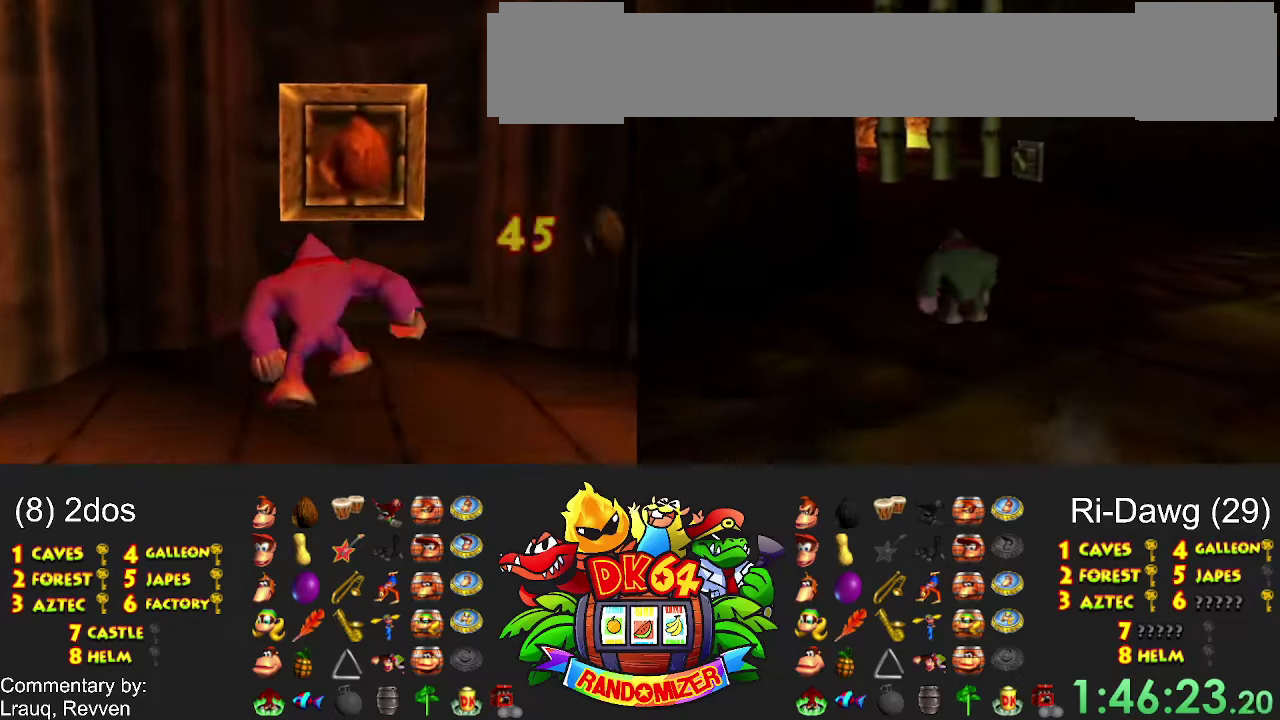
{"buttons": [], "events": []}
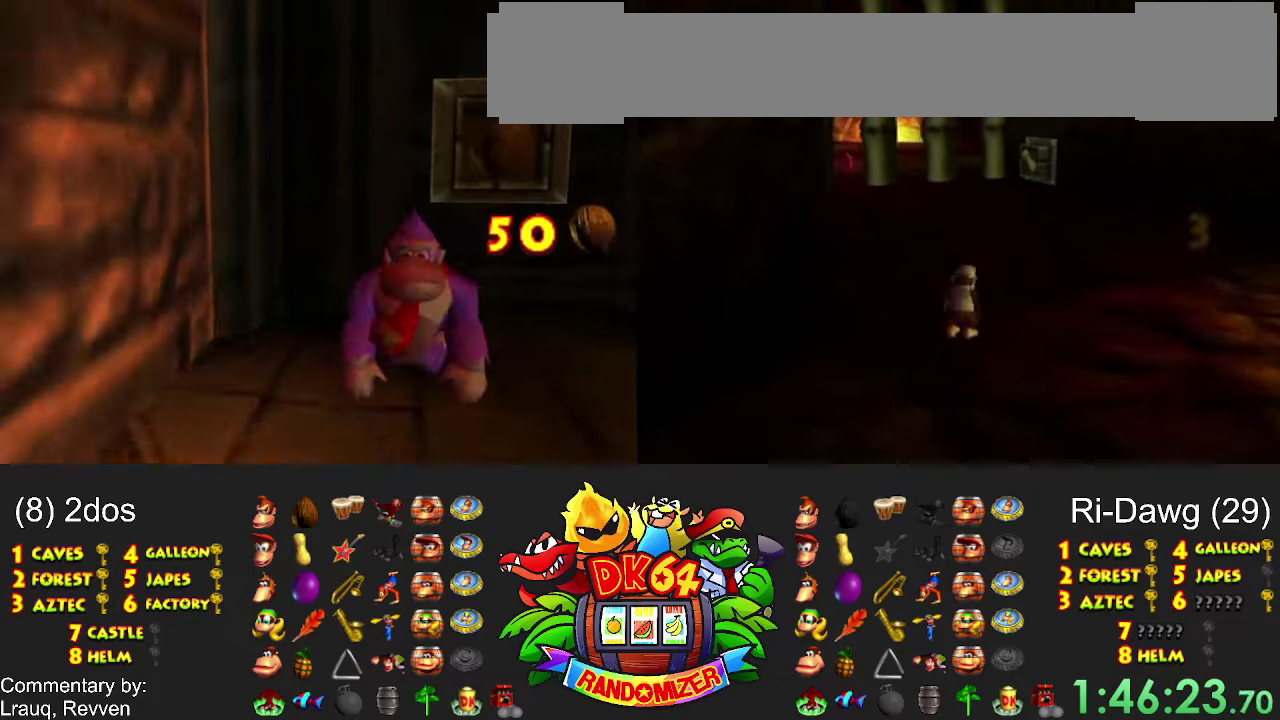
{"buttons": [], "events": []}
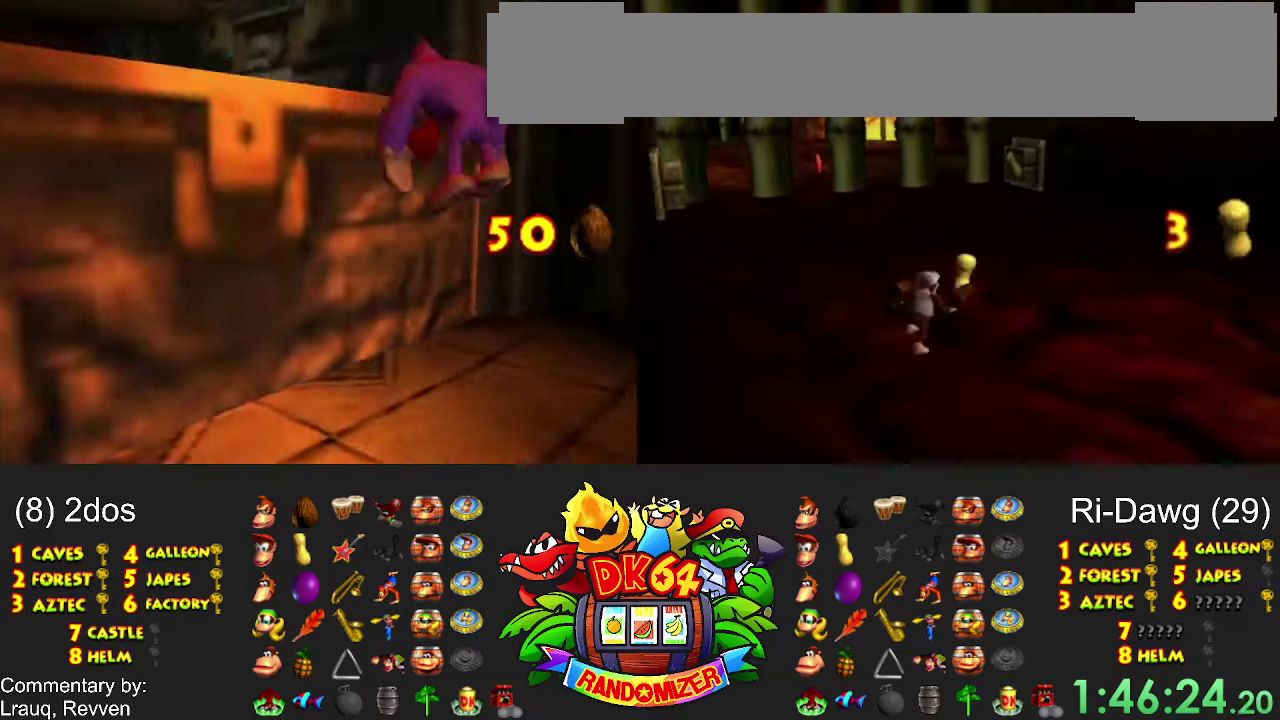
{"buttons": [], "events": []}
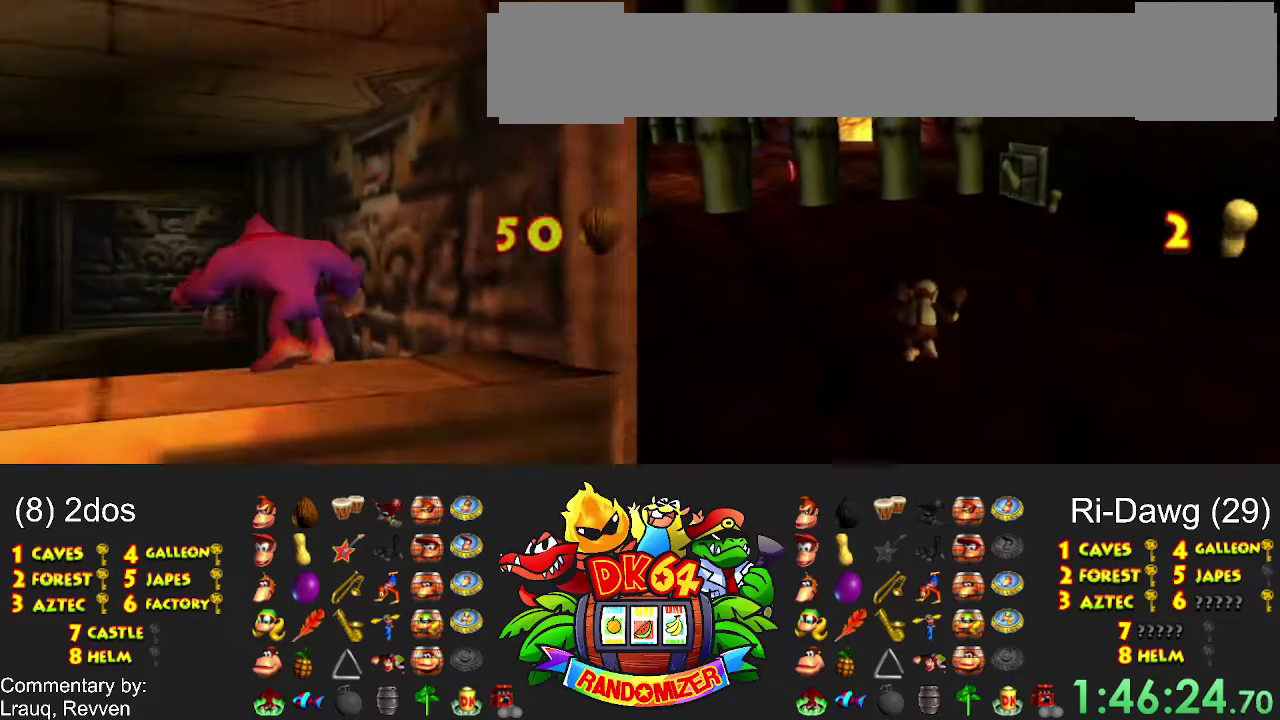
{"buttons": [], "events": [[133, "R1", "down"], [233, "R1", "up"]]}
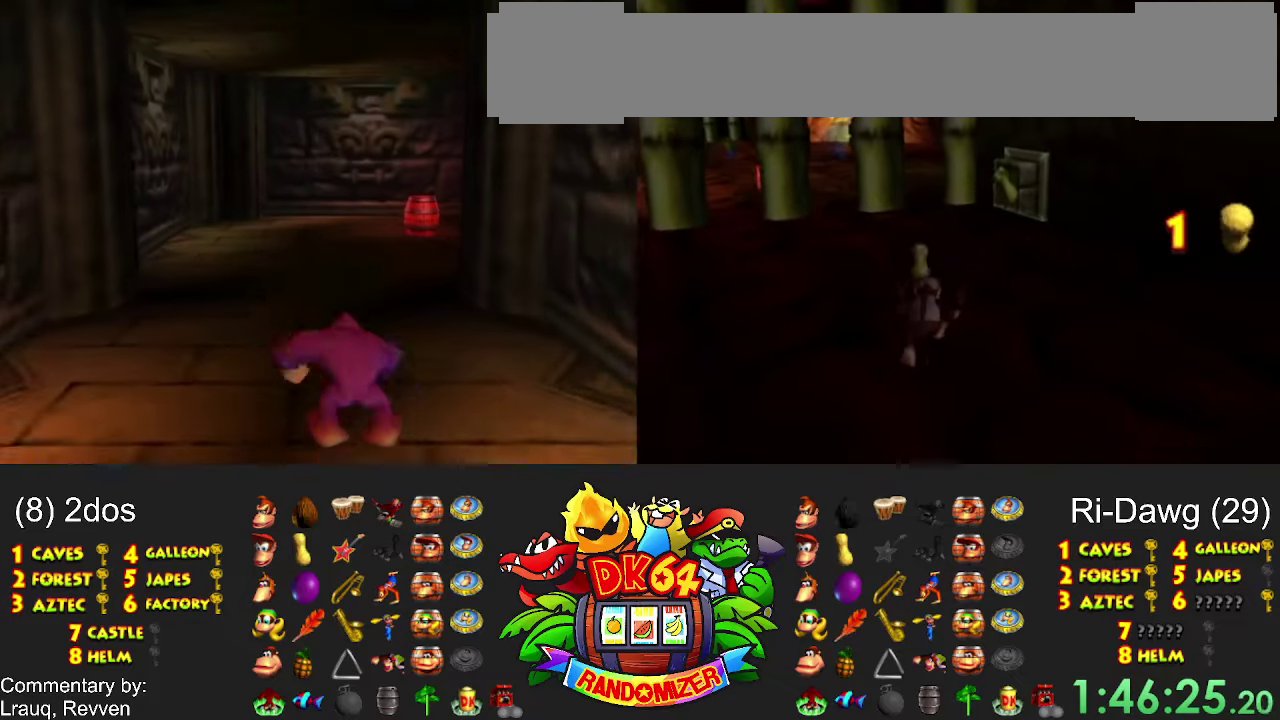
{"buttons": [], "events": []}
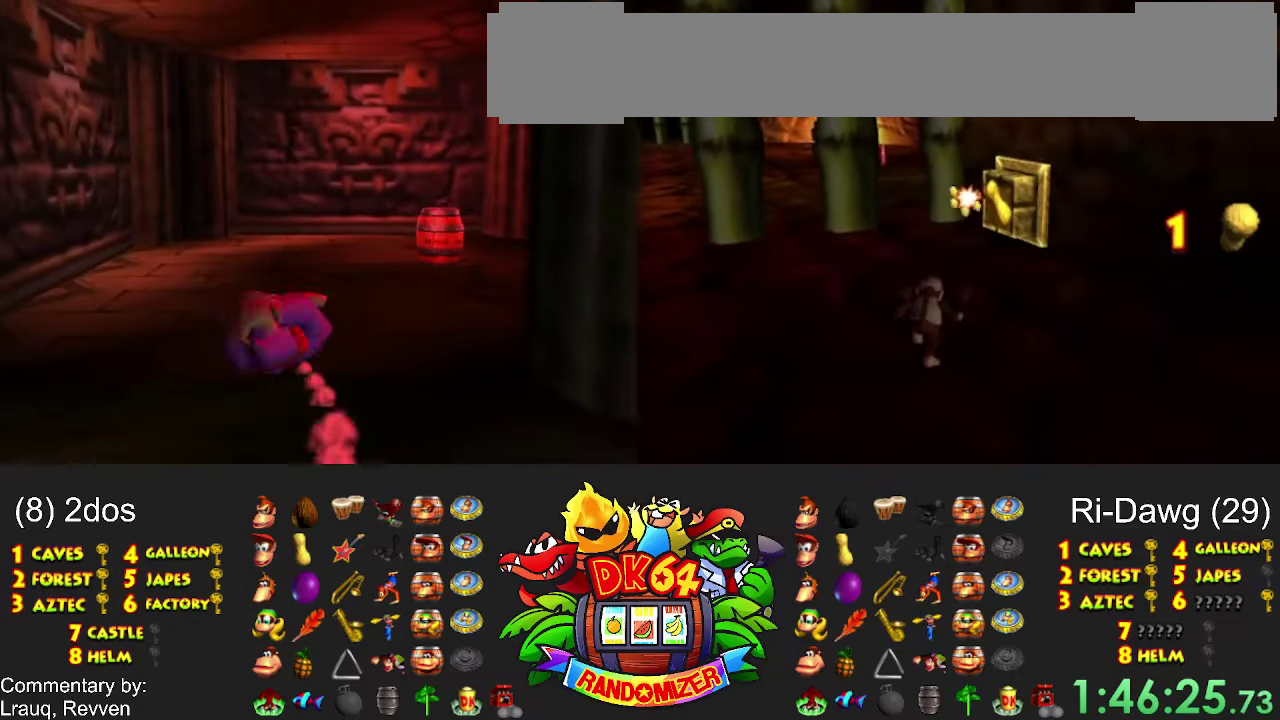
{"buttons": [], "events": []}
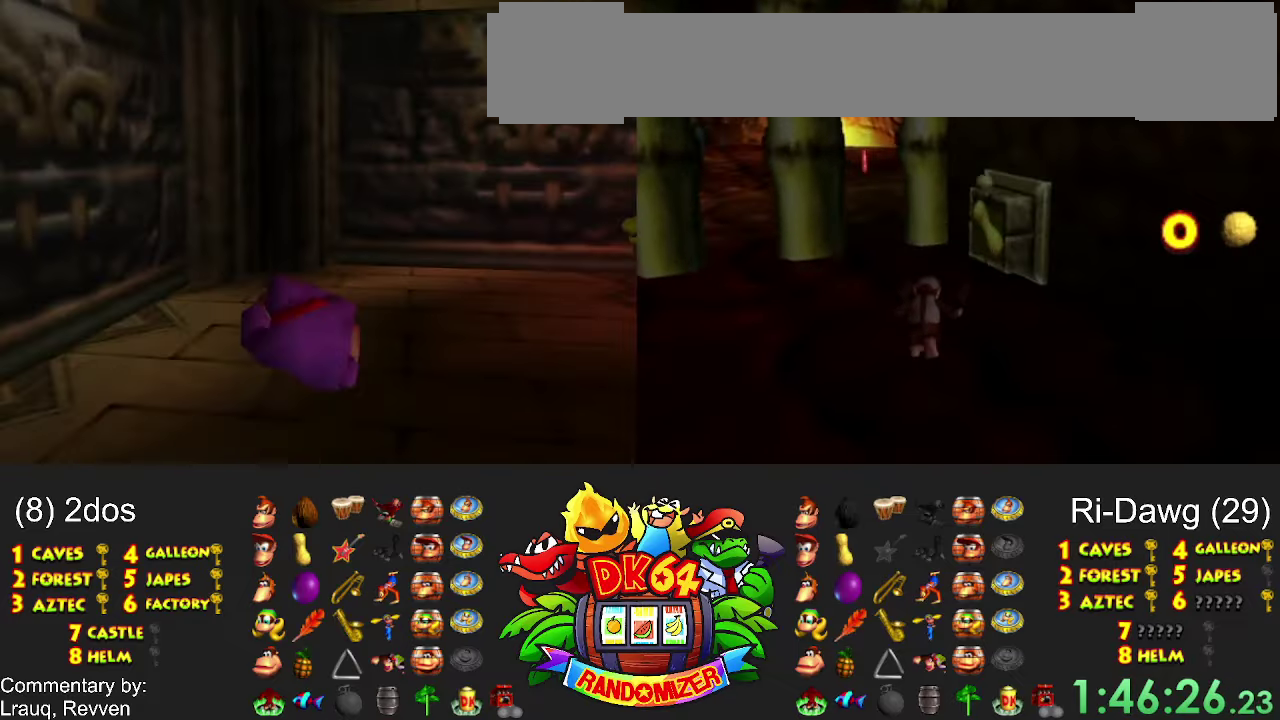
{"buttons": [], "events": [[33, "R1", "down"], [133, "R1", "up"]]}
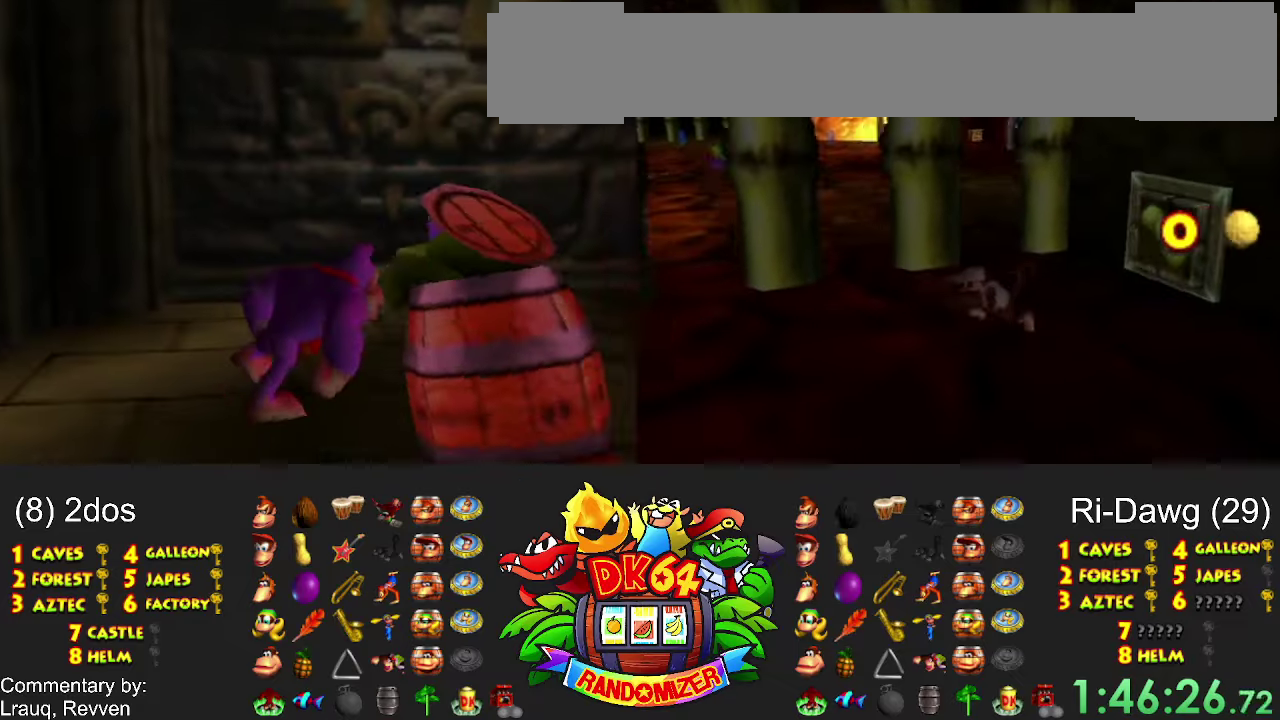
{"buttons": ["R1"], "events": [[100, "R1", "down"], [167, "A", "down"], [234, "A", "up"], [367, "R1", "up"], [500, "R1", "down"]]}
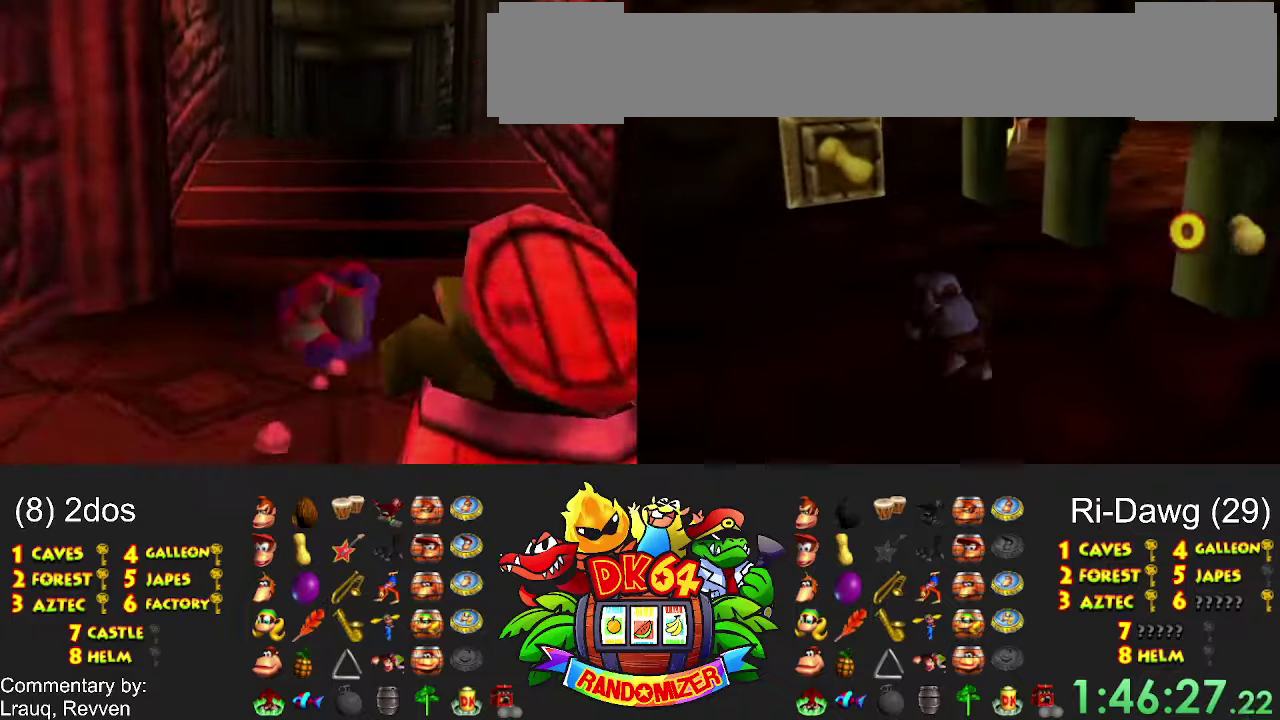
{"buttons": [], "events": [[200, "R1", "up"], [300, "R1", "down"], [367, "R1", "up"]]}
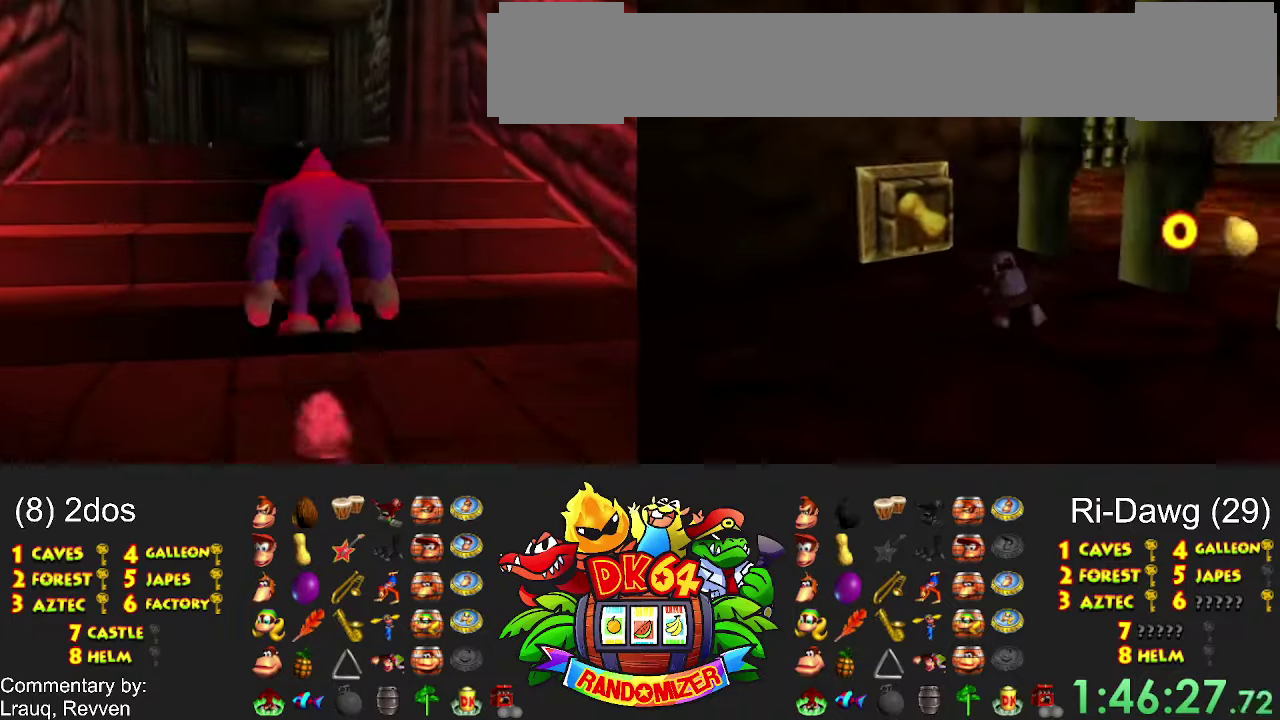
{"buttons": ["R1"], "events": [[300, "R1", "down"]]}
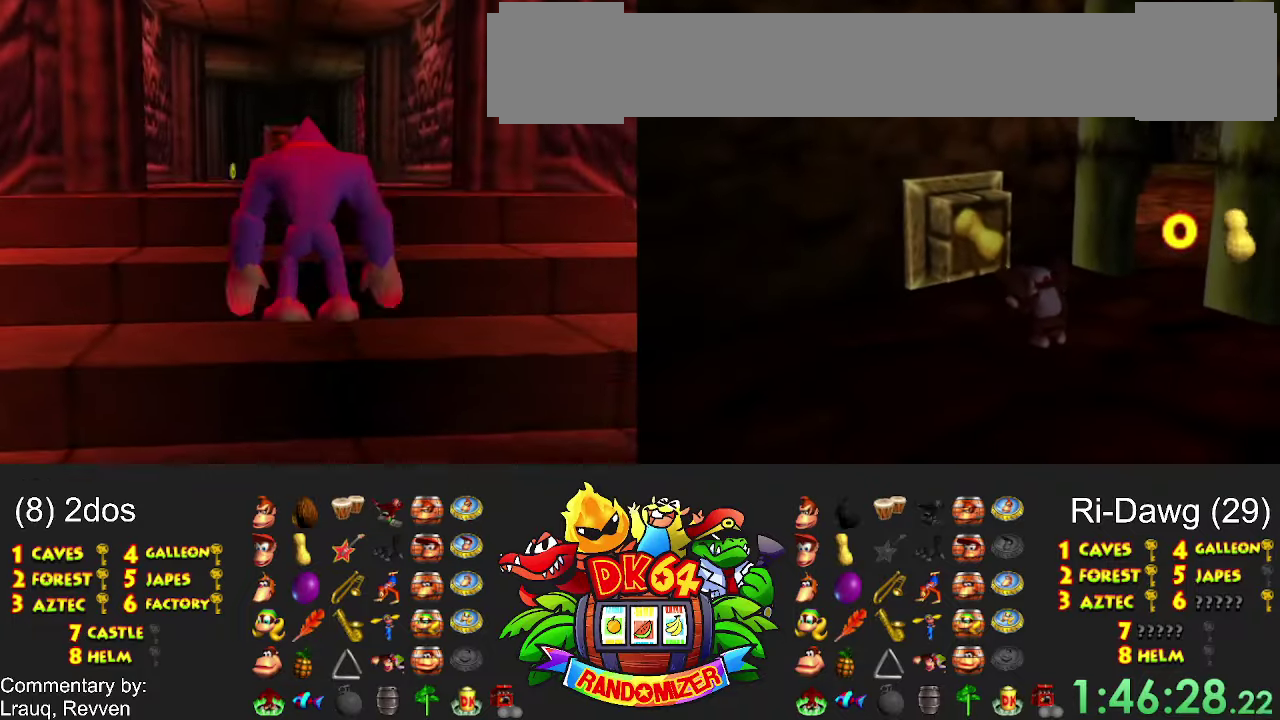
{"buttons": ["R1"], "events": []}
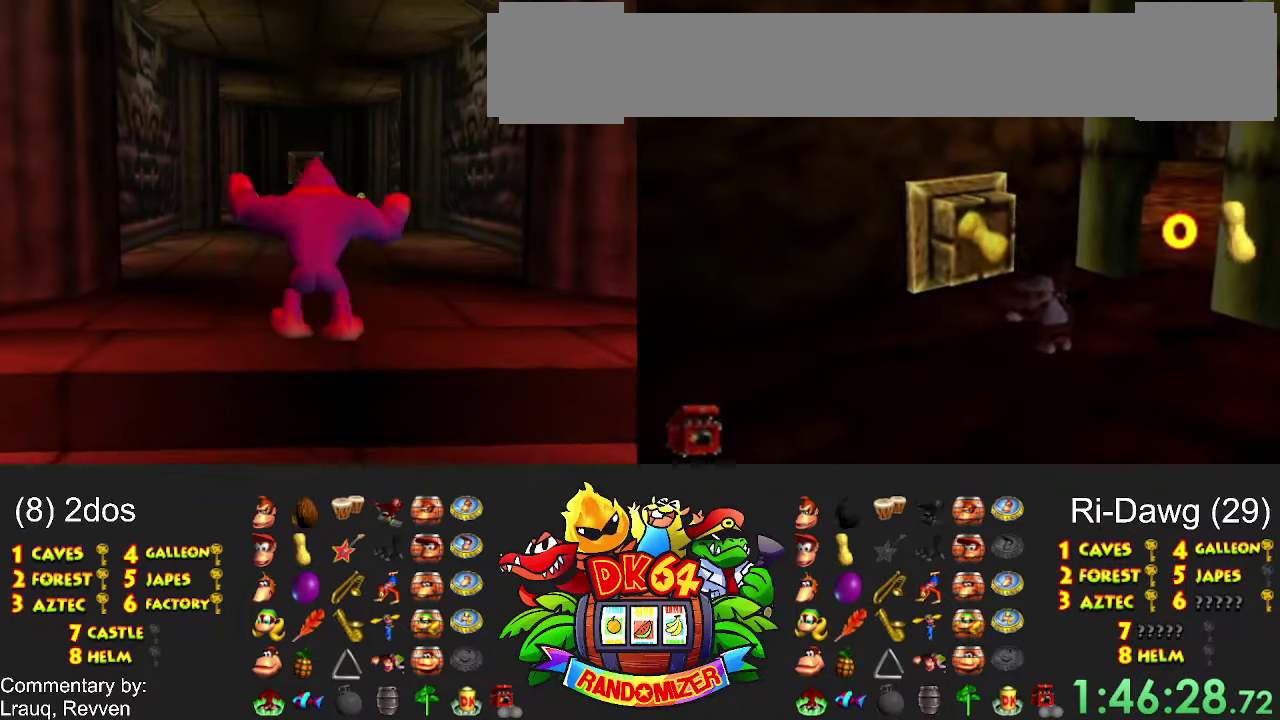
{"buttons": ["R1"], "events": []}
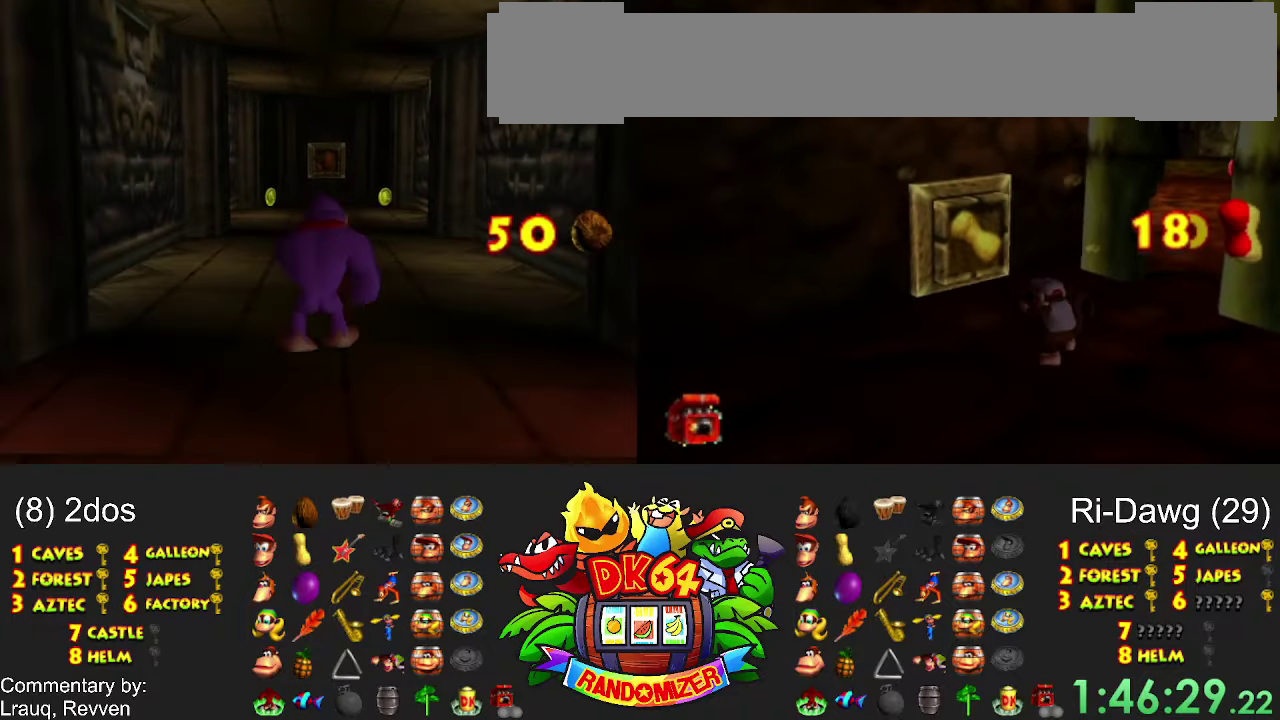
{"buttons": [], "events": [[267, "R1", "up"]]}